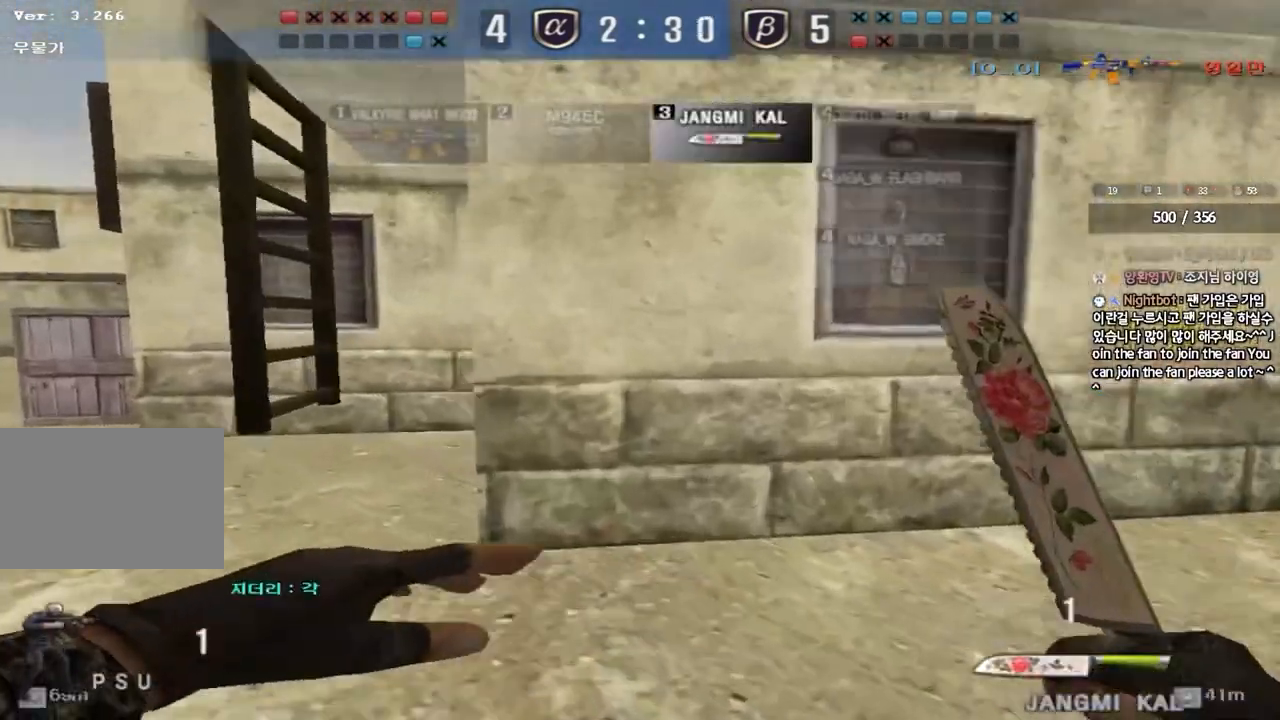
Gameplay with keyboard; each line is a JSON object with the keys held at the frame after it. "events" lists presses ("down") and releases ("up") of "a", "ctrl", "d", "e", "f", "q", "r", "s", "shift", "space", "tab" and "w" between this image and that frame as [ms after this image, input, new state], when the widget could be followed in between. No other keys are recorded. Mouse input is not recorded.
{"keys": ["space", "w"], "events": [[467, "a", "up"], [483, "space", "down"]]}
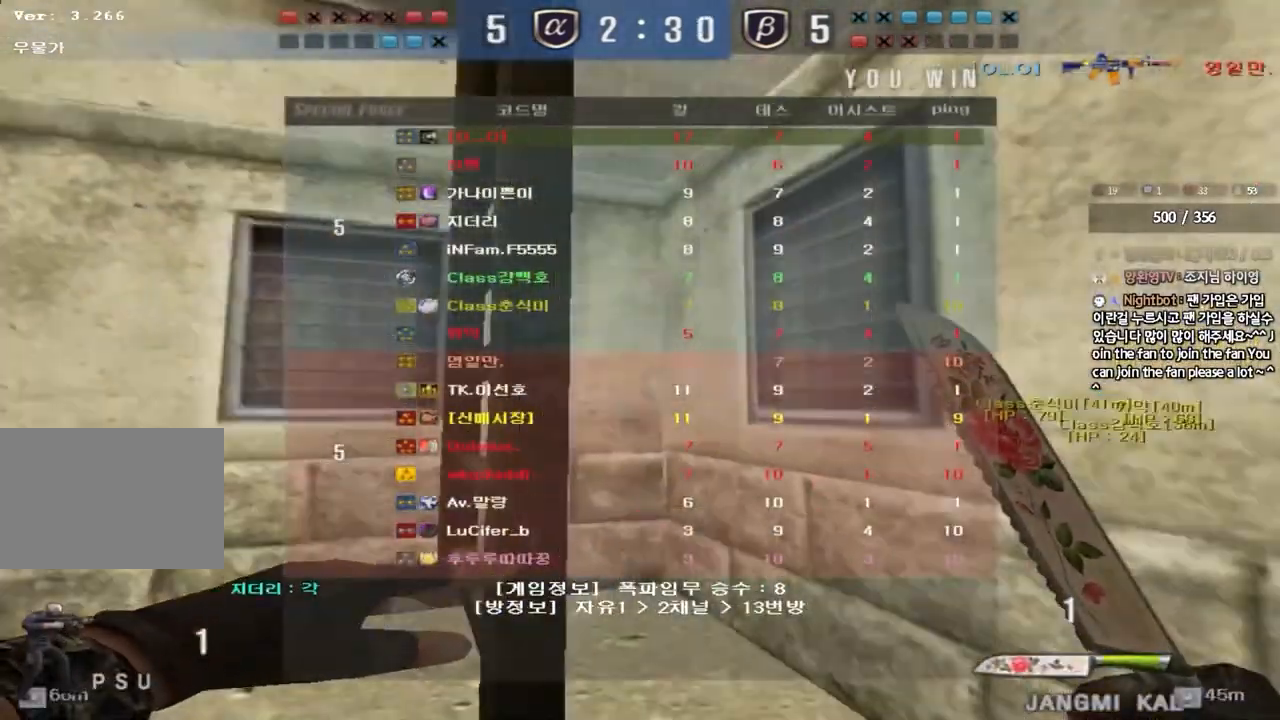
{"keys": ["w"]}
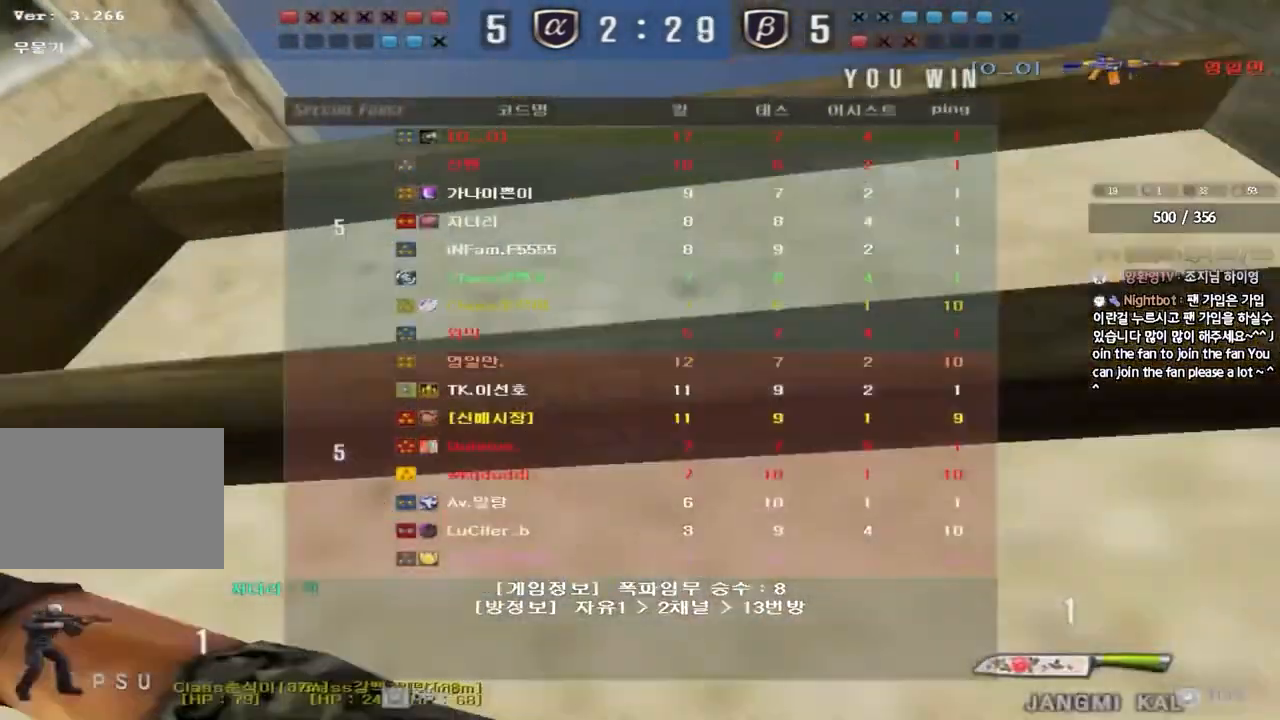
{"keys": ["ctrl", "space"], "events": [[150, "d", "down"], [367, "ctrl", "down"], [367, "d", "up"], [383, "w", "up"], [400, "space", "down"]]}
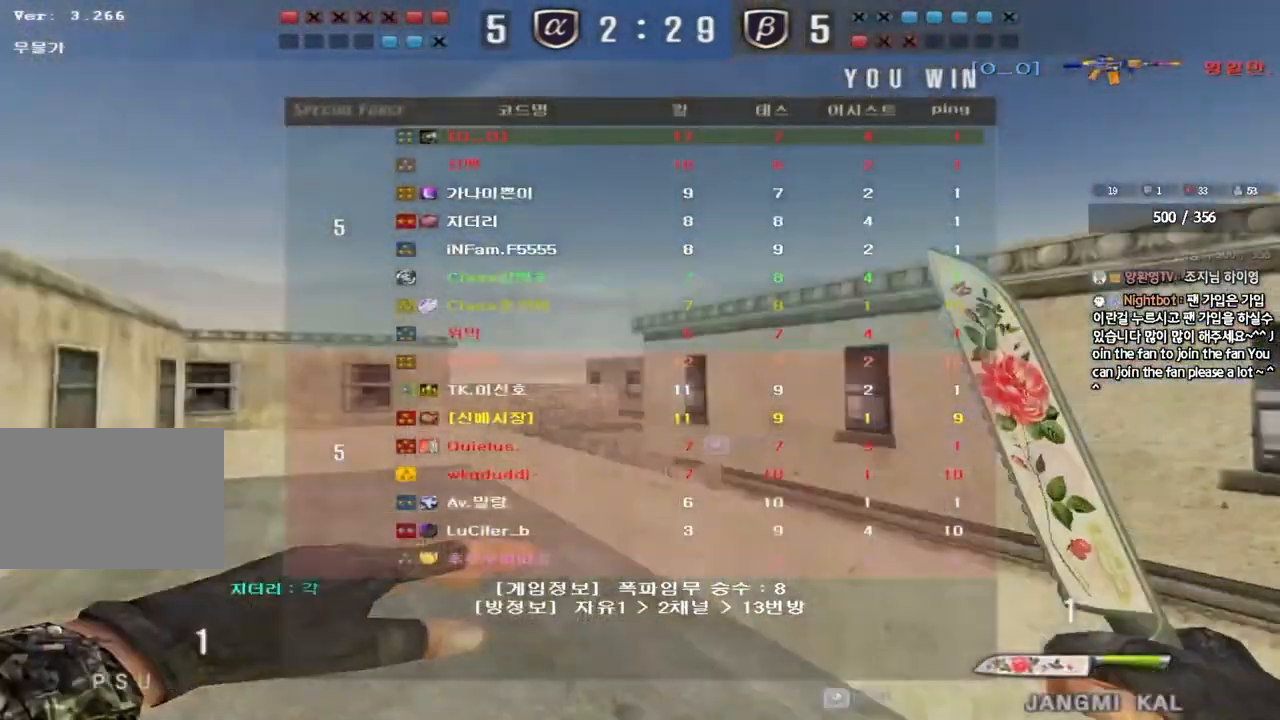
{"keys": [], "events": [[17, "ctrl", "up"], [17, "space", "up"]]}
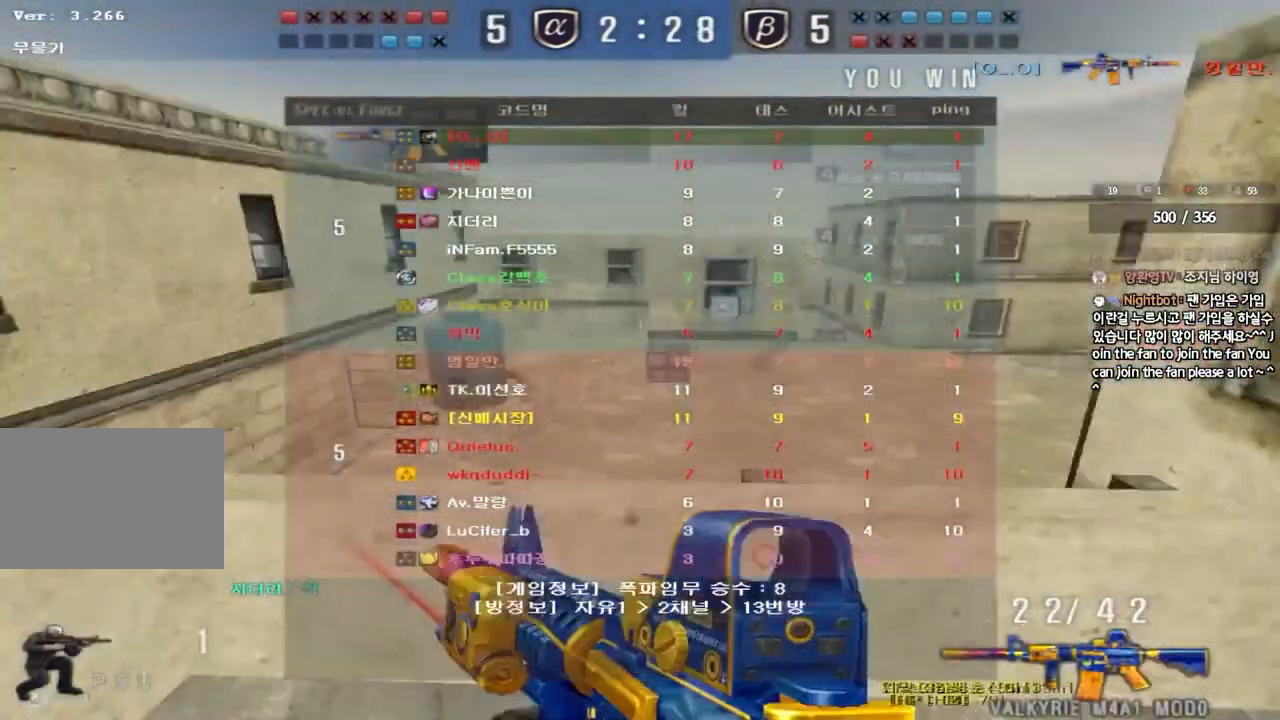
{"keys": ["a", "w"], "events": [[17, "a", "down"], [17, "w", "down"], [133, "shift", "down"], [133, "w", "up"], [167, "a", "up"], [167, "space", "down"], [233, "a", "down"], [233, "shift", "up"], [233, "w", "down"], [267, "space", "up"], [333, "shift", "down"], [500, "shift", "up"]]}
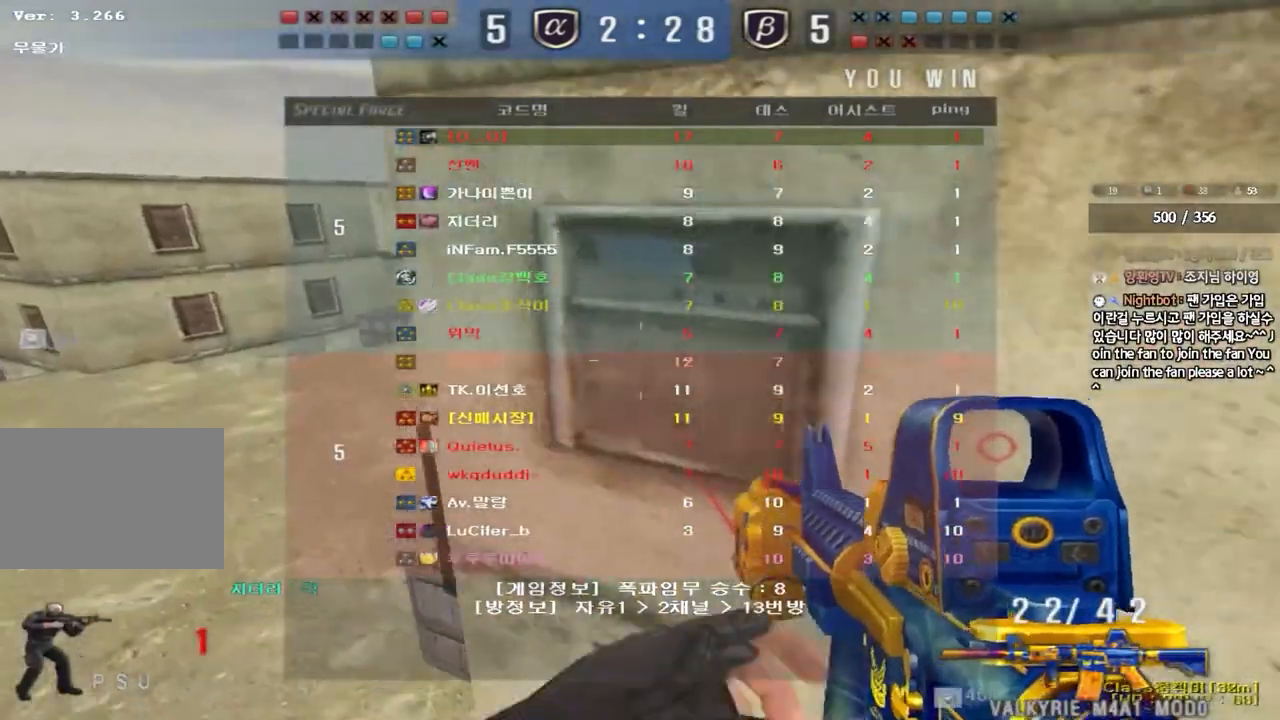
{"keys": ["a", "w"], "events": []}
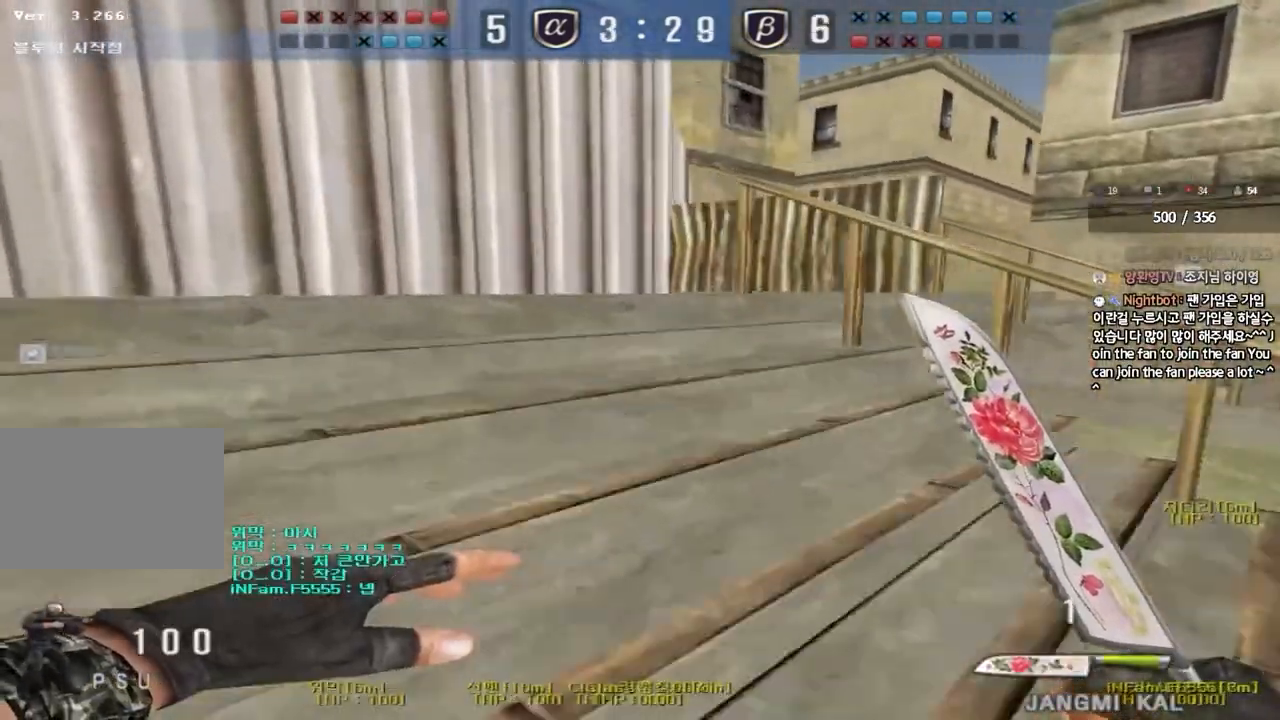
{"keys": ["a", "w"], "events": []}